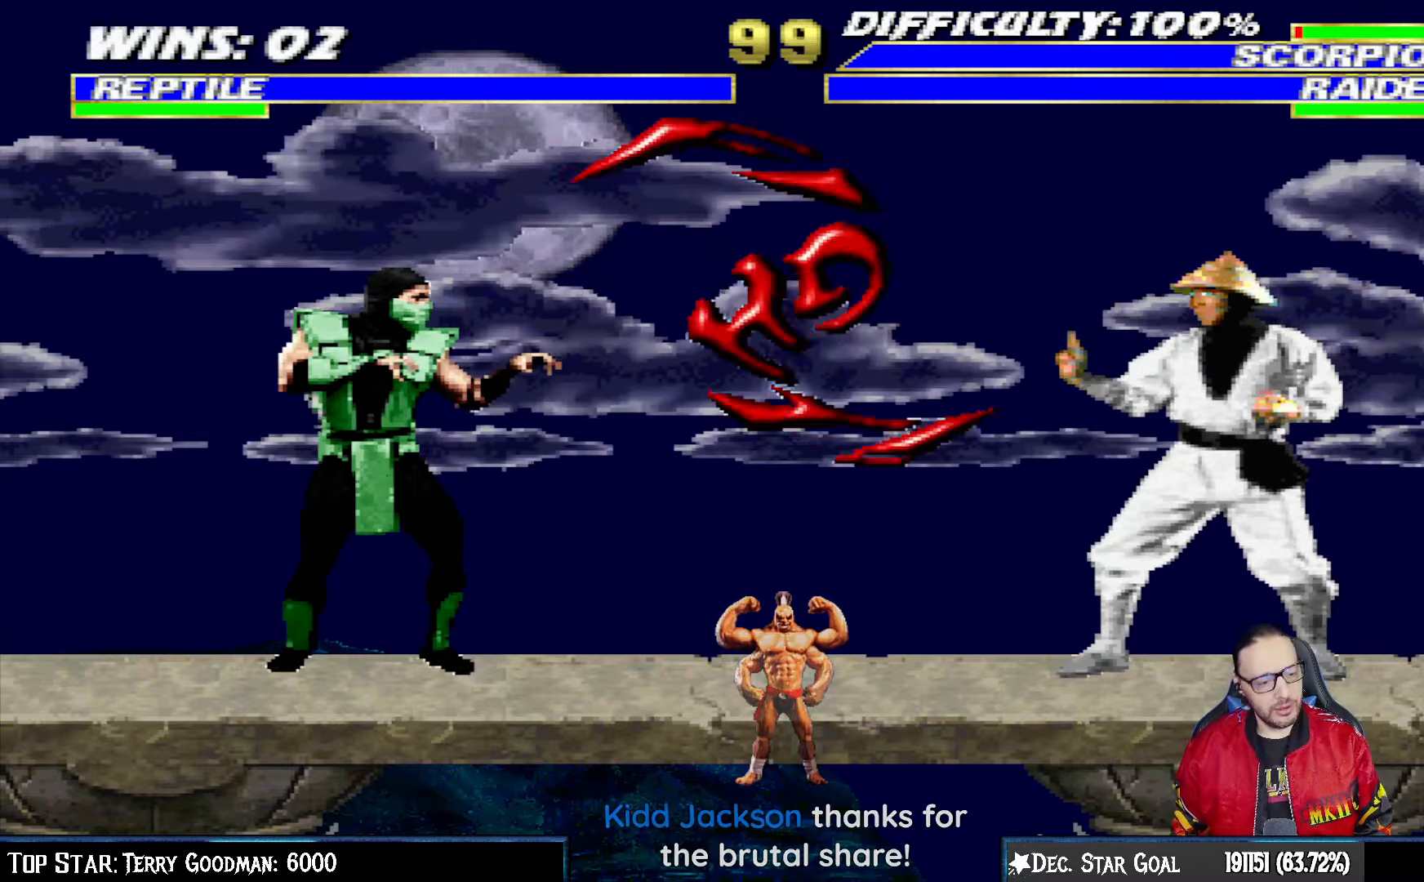
Gameplay with a controller (PlayStation layout); each line is a JSON object with the inputs held at the frame after it. "events" lists button and stick changes between this image and that frame as [ms after this image, input, new state], when the widget could be followed in between.
{"buttons": ["L1", "R1", "DPAD_DOWN", "DPAD_LEFT"], "left_stick": "center", "right_stick": "center", "events": [[67, "DPAD_DOWN", "down"], [83, "DPAD_LEFT", "down"], [83, "L1", "down"], [167, "R1", "down"]]}
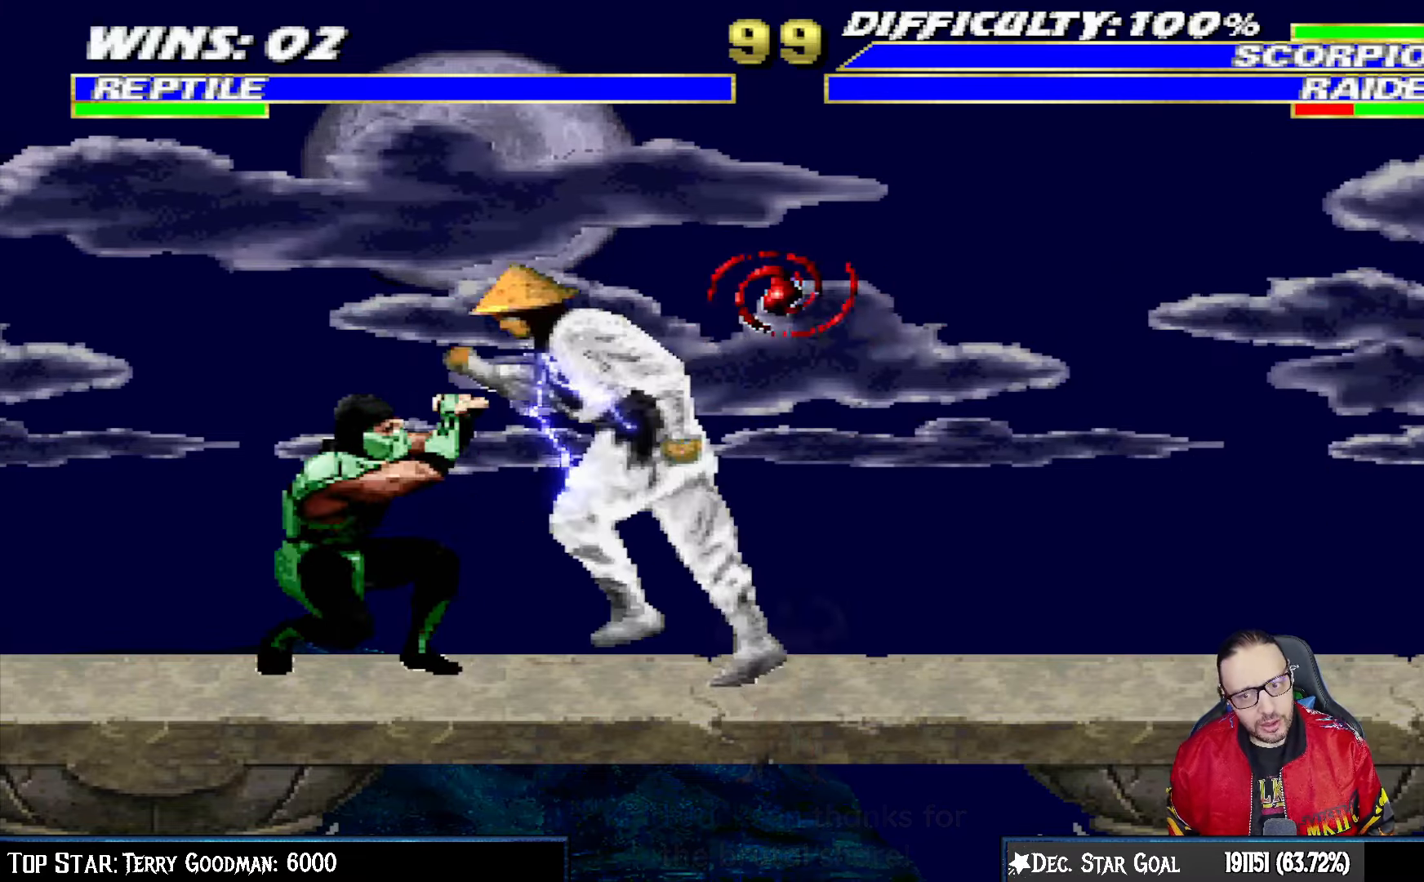
{"buttons": ["L1", "R1", "DPAD_DOWN", "DPAD_LEFT"], "left_stick": "center", "right_stick": "center", "events": []}
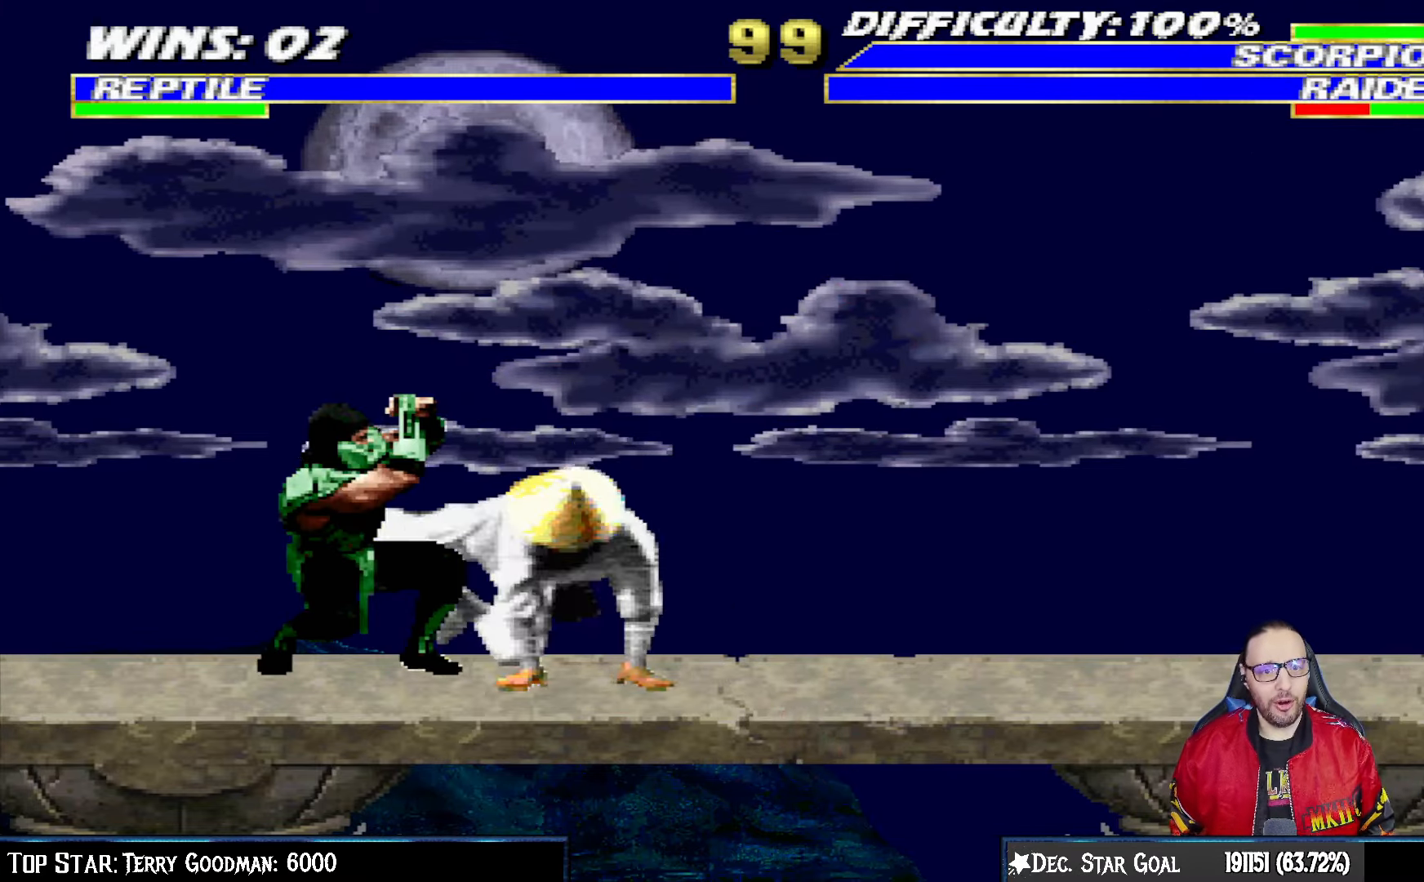
{"buttons": ["L1", "DPAD_LEFT"], "left_stick": "center", "right_stick": "center", "events": [[317, "DPAD_LEFT", "up"], [333, "DPAD_DOWN", "up"], [350, "R1", "up"], [367, "L1", "up"], [483, "L1", "down"], [500, "DPAD_LEFT", "down"]]}
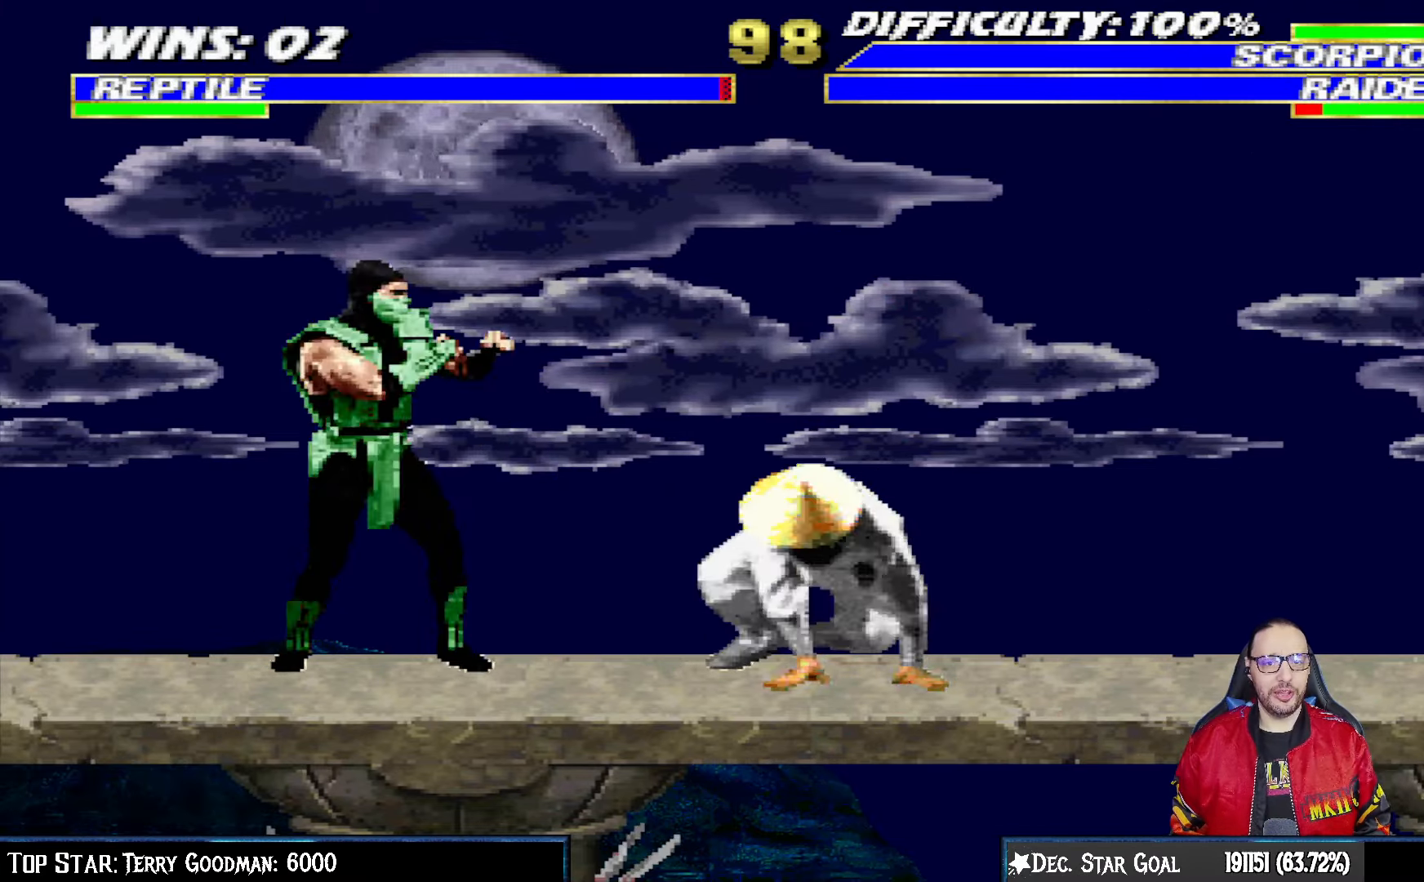
{"buttons": [], "left_stick": "center", "right_stick": "center", "events": [[17, "DPAD_UP", "down"], [150, "TRIANGLE", "down"], [200, "DPAD_LEFT", "up"], [217, "DPAD_UP", "up"], [233, "L1", "up"], [250, "TRIANGLE", "up"], [333, "TRIANGLE", "down"], [483, "TRIANGLE", "up"]]}
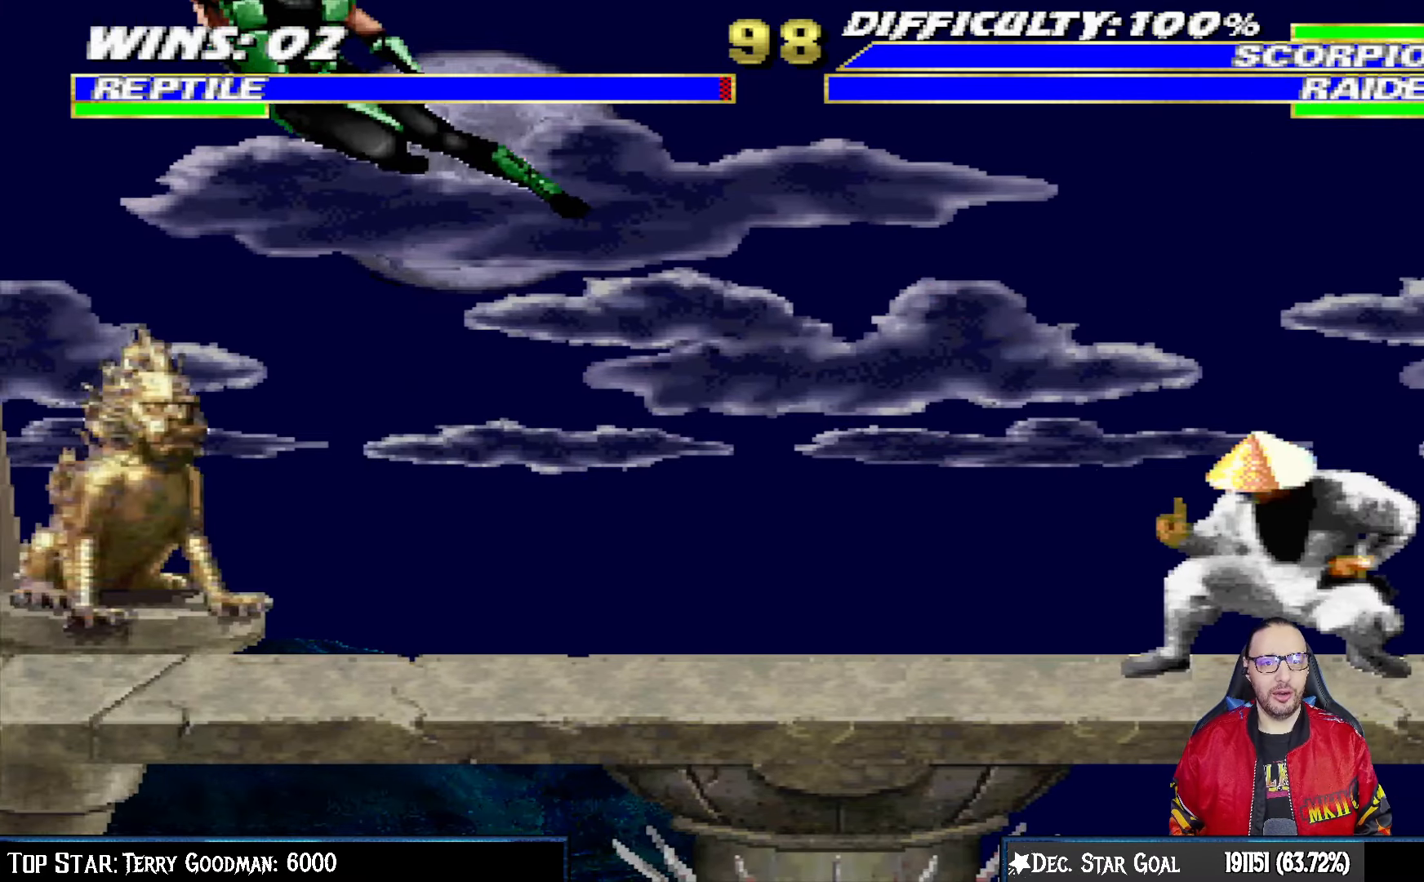
{"buttons": ["L1", "R1"], "left_stick": "center", "right_stick": "center", "events": [[183, "DPAD_DOWN", "down"], [217, "DPAD_LEFT", "down"], [217, "L1", "down"], [267, "R1", "down"], [483, "DPAD_DOWN", "up"], [483, "DPAD_LEFT", "up"]]}
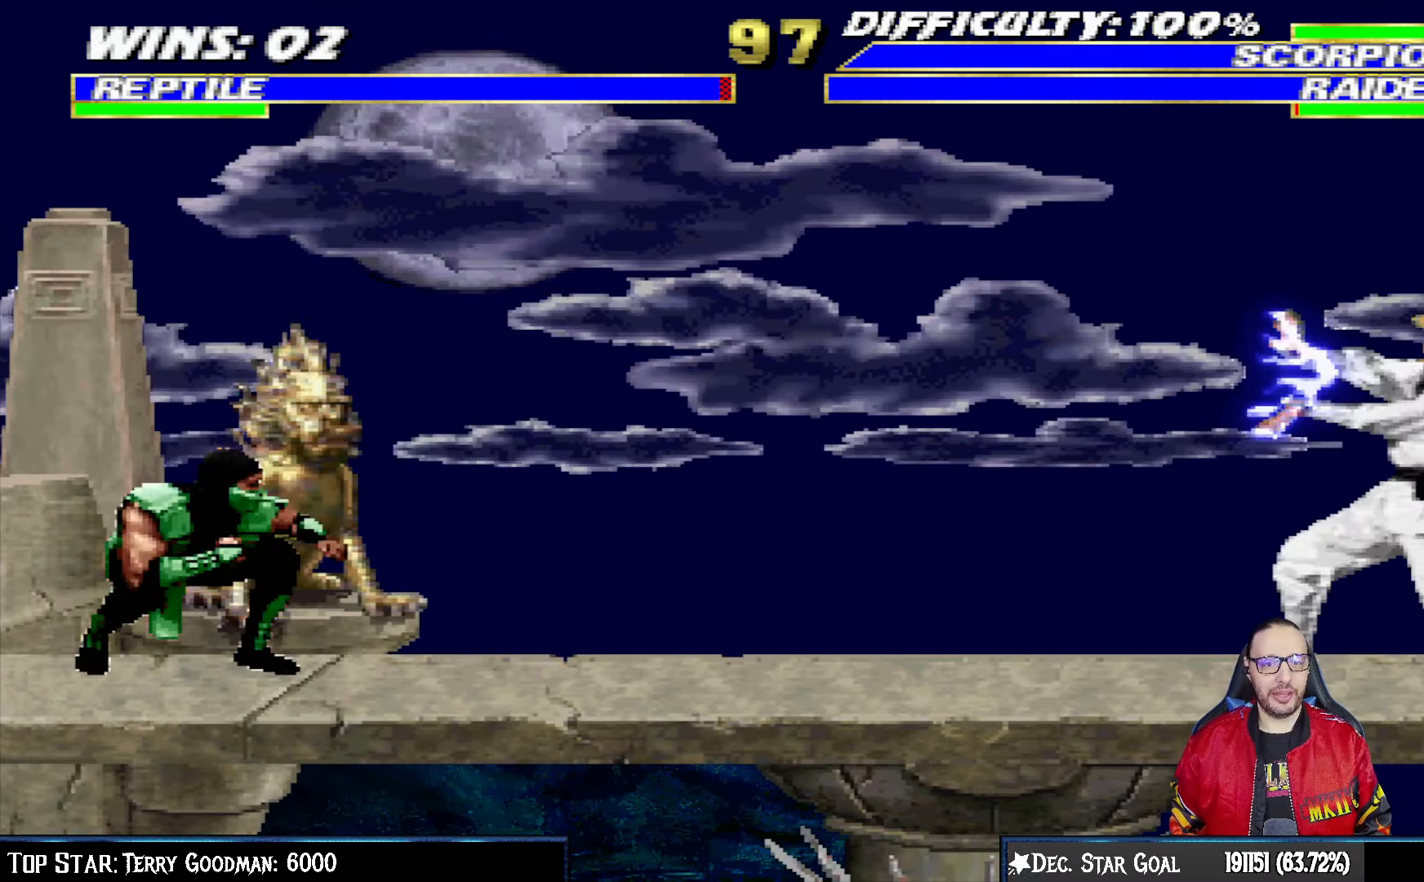
{"buttons": ["R1"], "left_stick": "center", "right_stick": "center", "events": [[33, "L1", "up"]]}
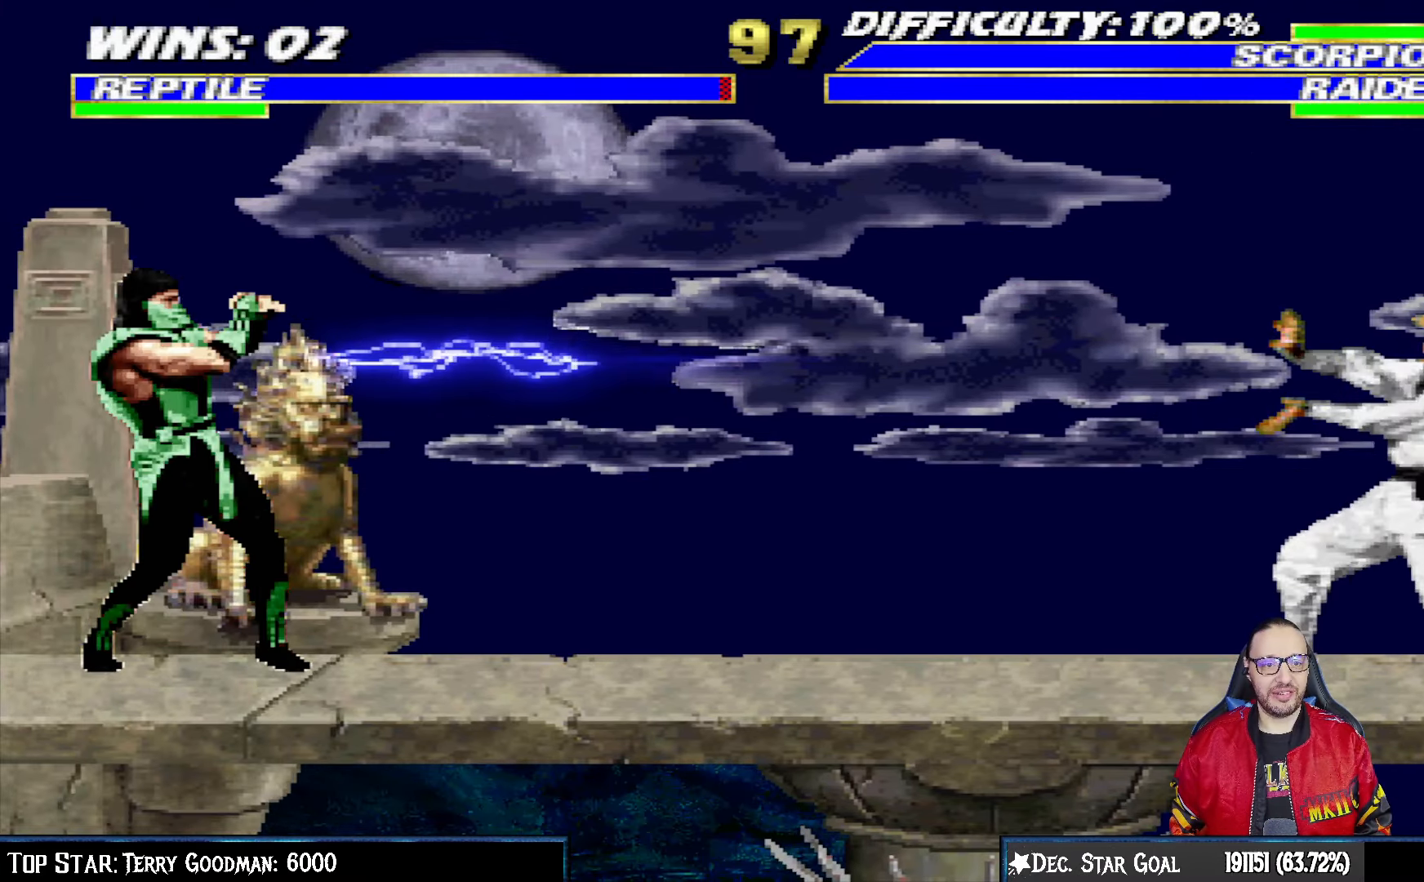
{"buttons": ["L1", "DPAD_RIGHT"], "left_stick": "center", "right_stick": "center", "events": [[250, "R1", "up"], [417, "DPAD_RIGHT", "down"], [433, "L1", "down"]]}
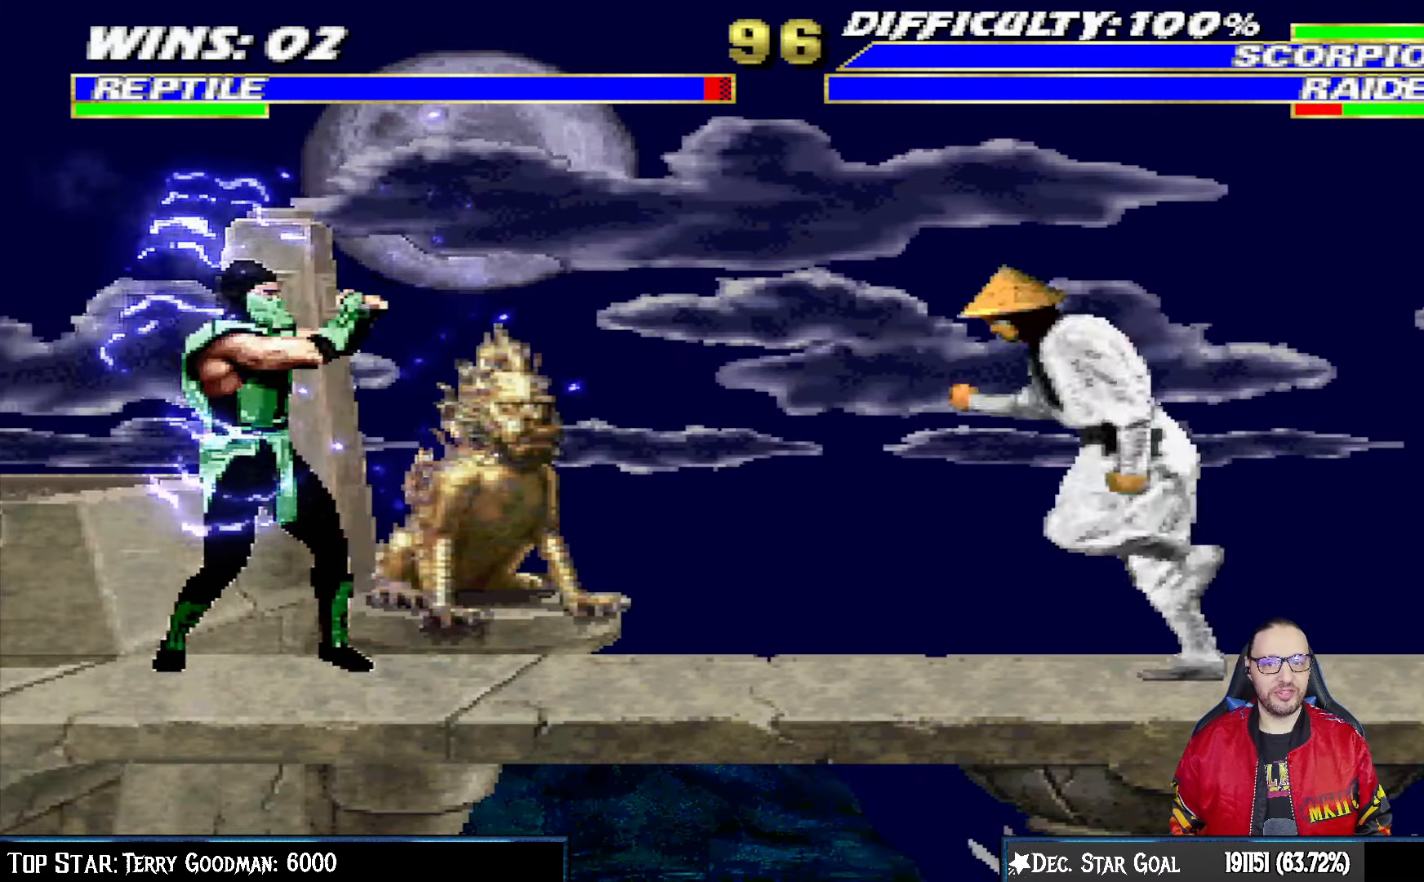
{"buttons": ["L1"], "left_stick": "center", "right_stick": "center", "events": [[17, "DPAD_UP", "down"], [483, "DPAD_UP", "up"], [500, "DPAD_RIGHT", "up"]]}
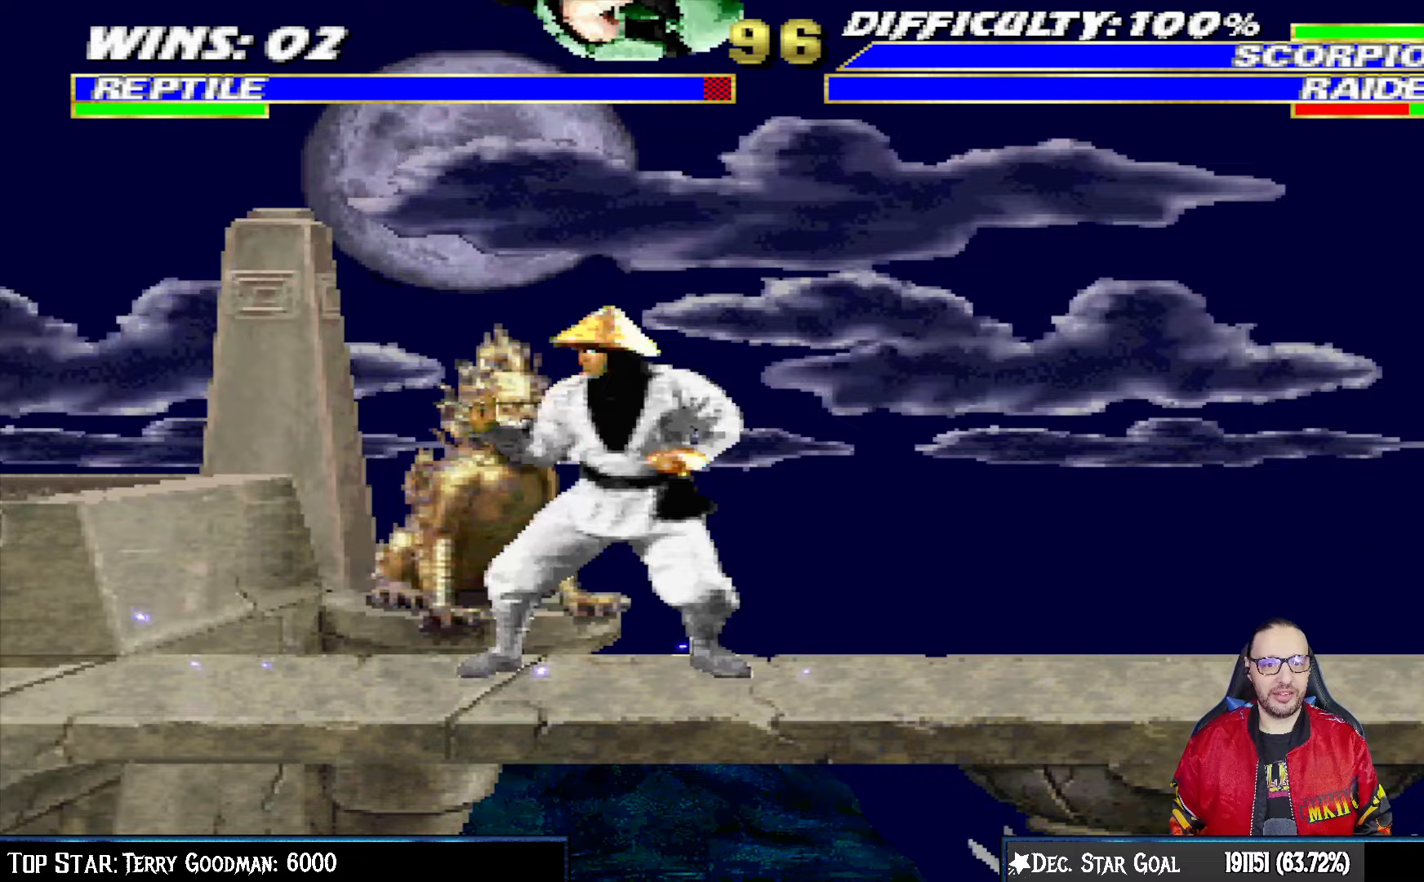
{"buttons": ["L1", "DPAD_RIGHT"], "left_stick": "center", "right_stick": "center", "events": [[33, "SQUARE", "down"], [100, "DPAD_LEFT", "down"], [167, "SQUARE", "up"], [233, "SQUARE", "down"], [300, "SQUARE", "up"], [317, "DPAD_LEFT", "up"], [367, "DPAD_RIGHT", "down"], [400, "SQUARE", "down"], [483, "SQUARE", "up"]]}
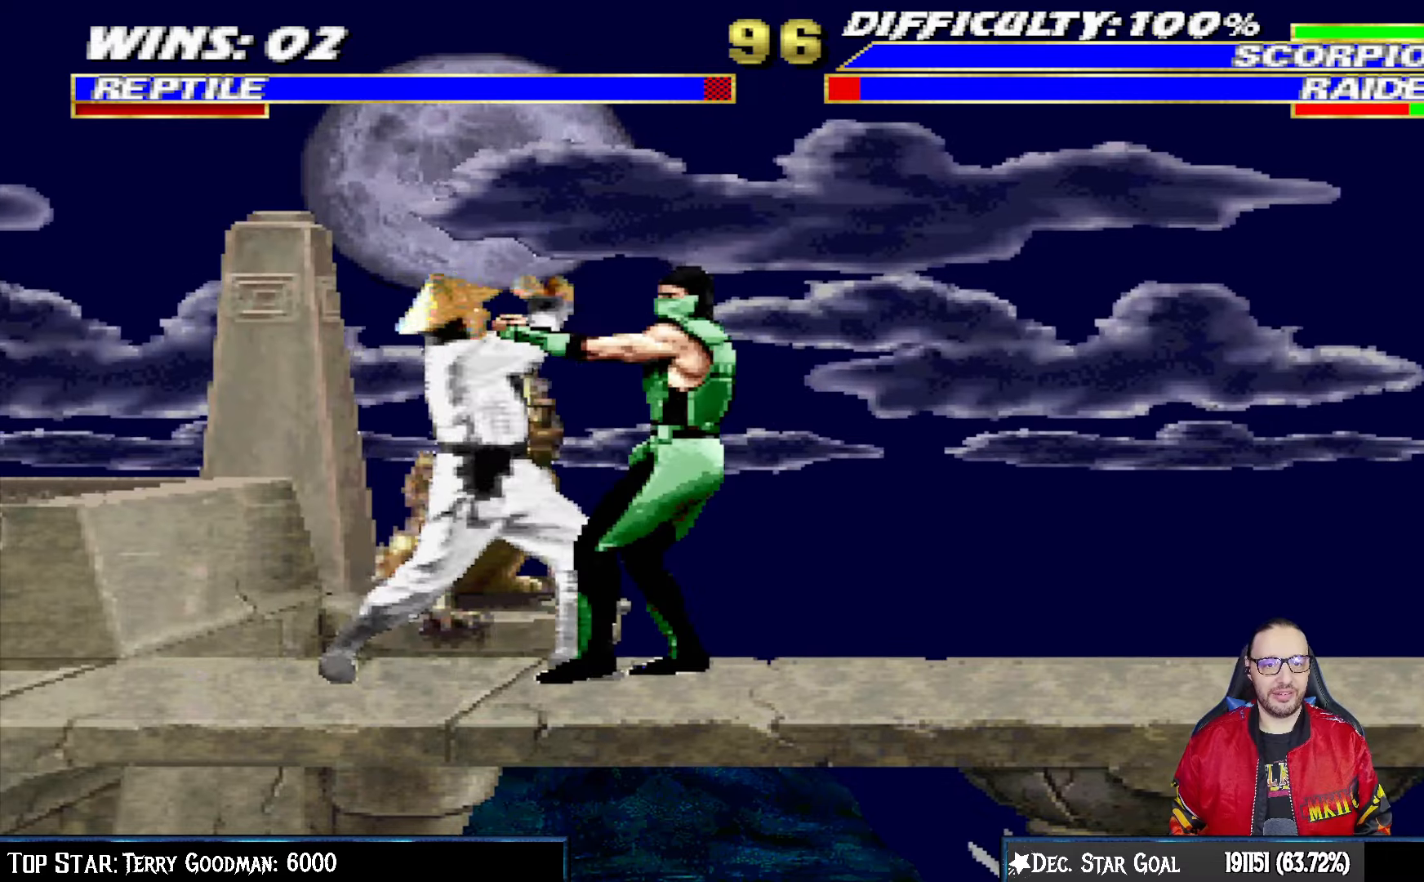
{"buttons": ["L1", "DPAD_RIGHT"], "left_stick": "center", "right_stick": "center", "events": [[17, "TRIANGLE", "down"], [117, "TRIANGLE", "up"], [200, "TRIANGLE", "down"], [283, "TRIANGLE", "up"], [367, "TRIANGLE", "down"], [450, "TRIANGLE", "up"]]}
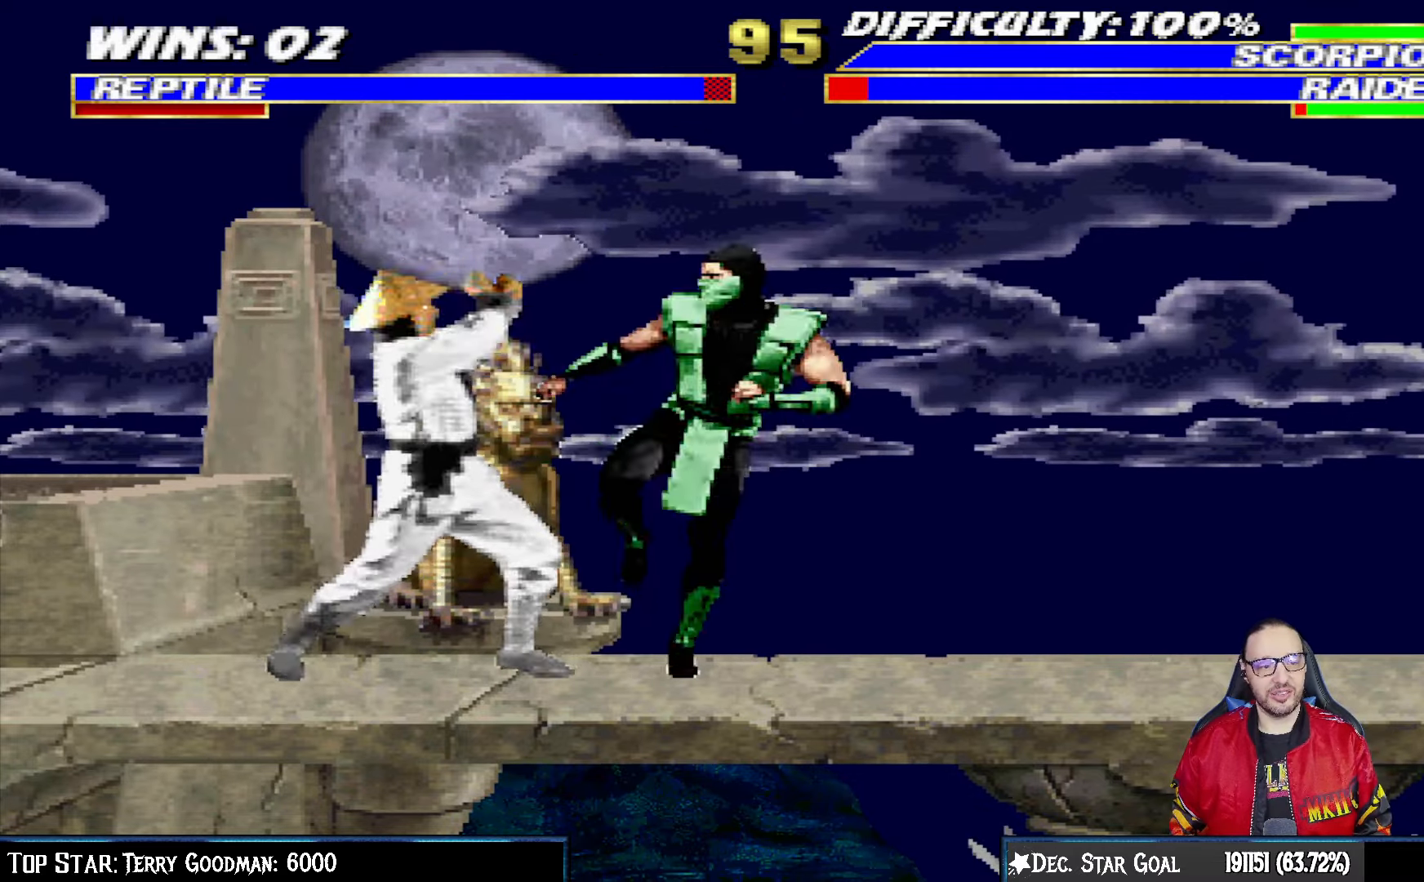
{"buttons": [], "left_stick": "center", "right_stick": "center", "events": [[33, "TRIANGLE", "down"], [117, "TRIANGLE", "up"], [183, "TRIANGLE", "down"], [317, "DPAD_RIGHT", "up"], [333, "L1", "up"], [333, "TRIANGLE", "up"]]}
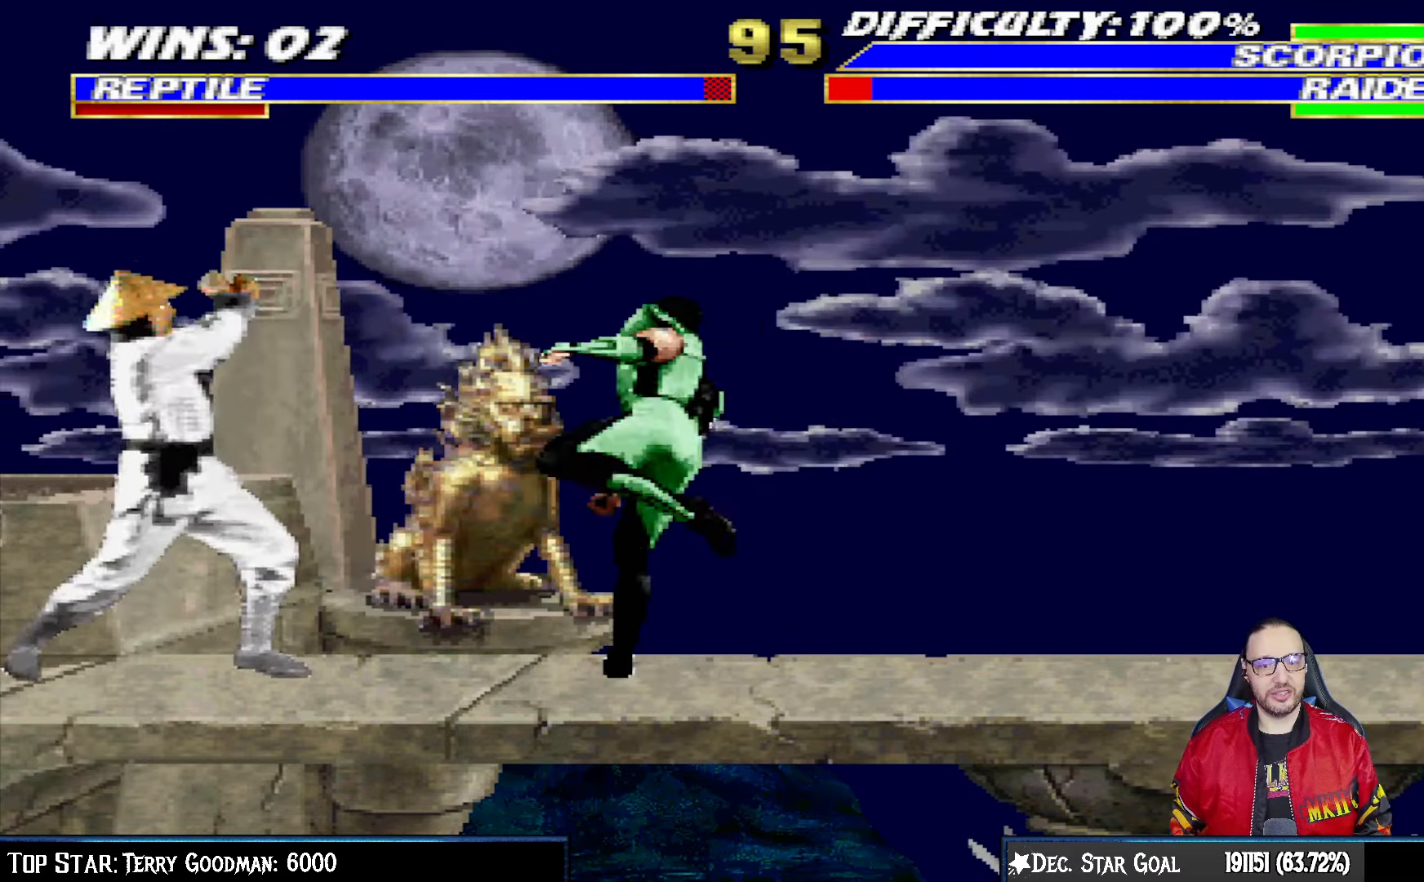
{"buttons": [], "left_stick": "center", "right_stick": "center", "events": [[133, "DPAD_RIGHT", "down"], [133, "L1", "down"], [150, "DPAD_UP", "down"], [383, "TRIANGLE", "down"], [433, "DPAD_UP", "up"], [450, "TRIANGLE", "up"], [467, "L1", "up"], [483, "DPAD_RIGHT", "up"]]}
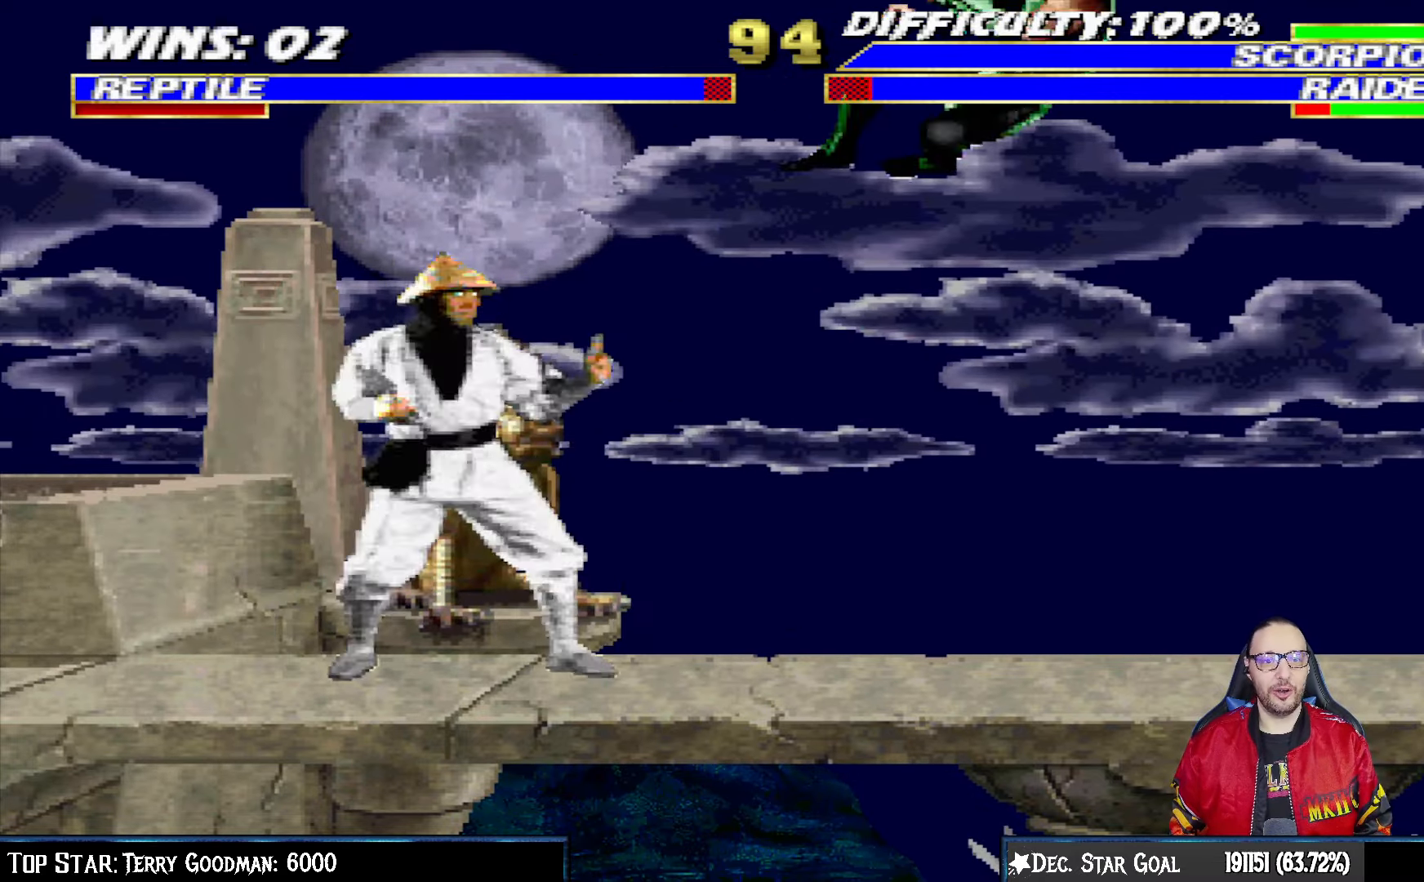
{"buttons": [], "left_stick": "center", "right_stick": "center", "events": [[33, "TRIANGLE", "down"], [150, "DPAD_RIGHT", "down"], [150, "TRIANGLE", "up"], [367, "DPAD_RIGHT", "up"]]}
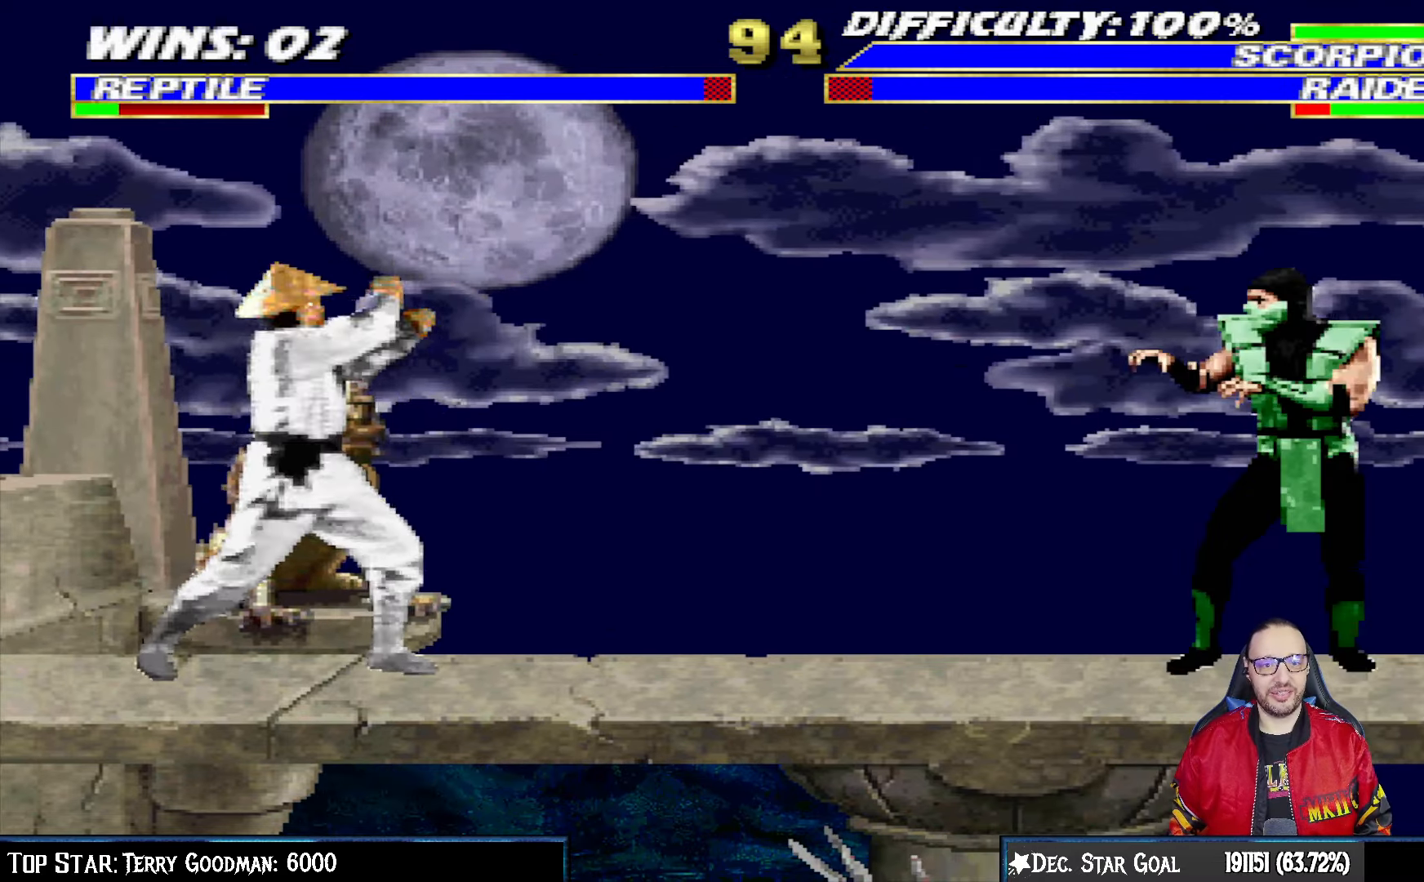
{"buttons": ["L1", "DPAD_UP", "DPAD_LEFT"], "left_stick": "center", "right_stick": "center", "events": [[133, "L1", "down"], [150, "DPAD_LEFT", "down"], [200, "DPAD_UP", "down"]]}
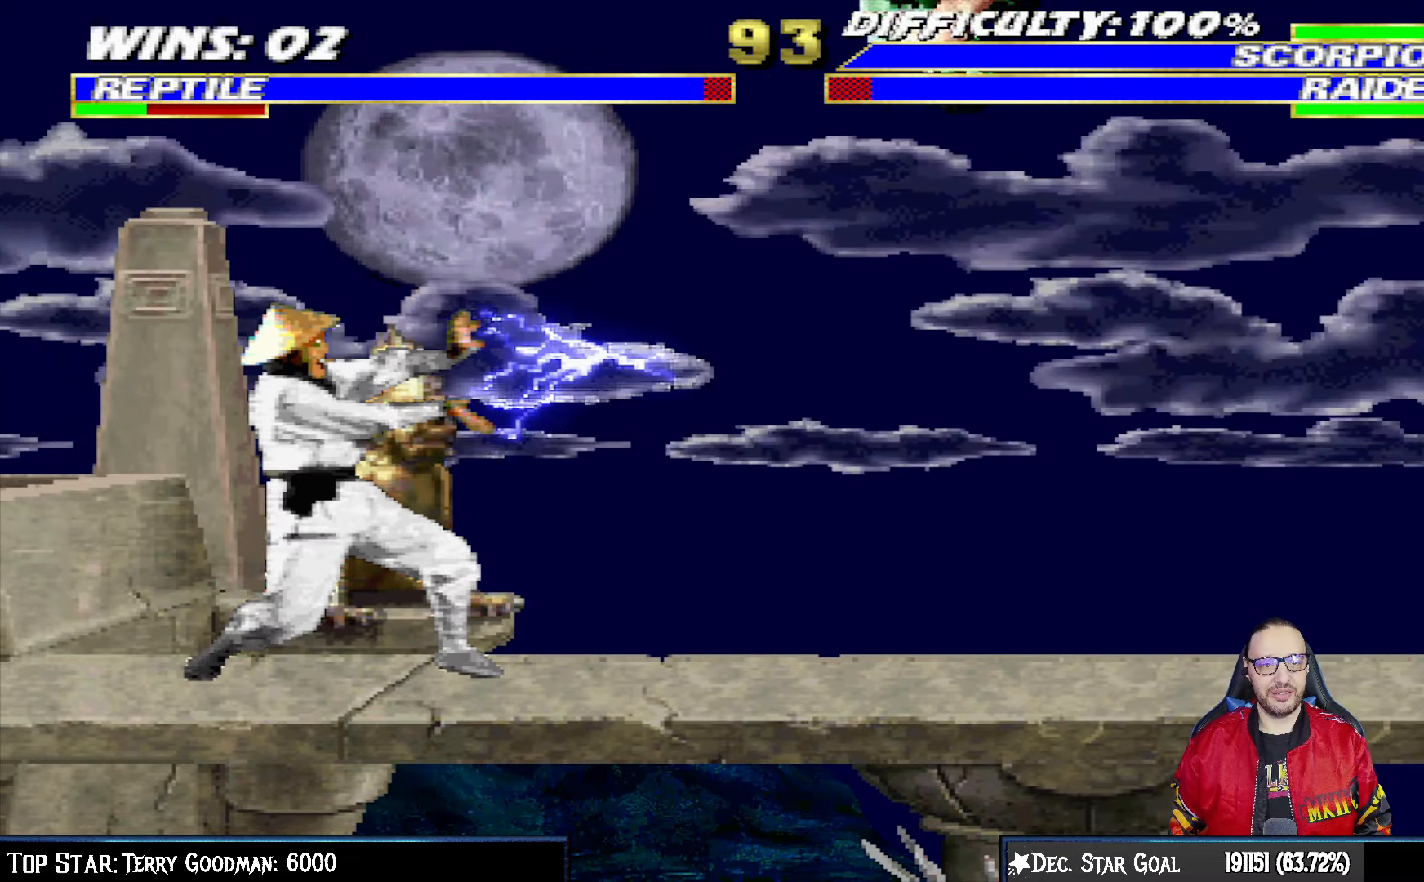
{"buttons": ["SQUARE", "L1", "DPAD_DOWN"], "left_stick": "center", "right_stick": "center", "events": [[50, "DPAD_UP", "up"], [67, "DPAD_LEFT", "up"], [83, "SQUARE", "down"], [183, "DPAD_DOWN", "down"], [217, "SQUARE", "up"], [283, "SQUARE", "down"], [350, "SQUARE", "up"], [467, "SQUARE", "down"]]}
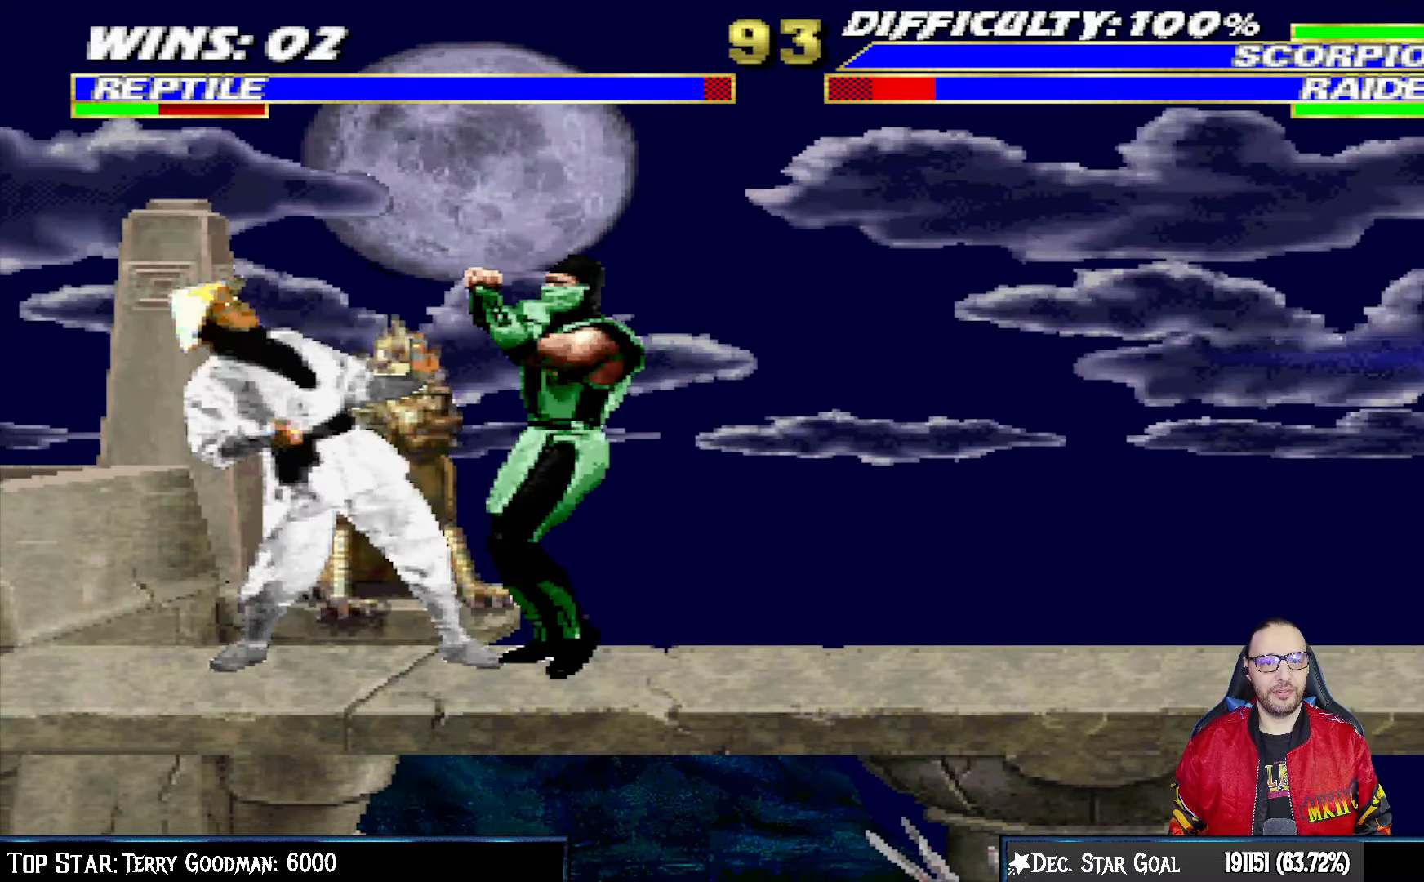
{"buttons": ["CROSS", "L1", "DPAD_DOWN"], "left_stick": "center", "right_stick": "center", "events": [[33, "SQUARE", "up"], [100, "SQUARE", "down"], [117, "CROSS", "down"], [133, "SQUARE", "up"], [233, "CROSS", "up"], [300, "CROSS", "down"], [383, "CROSS", "up"], [433, "CROSS", "down"]]}
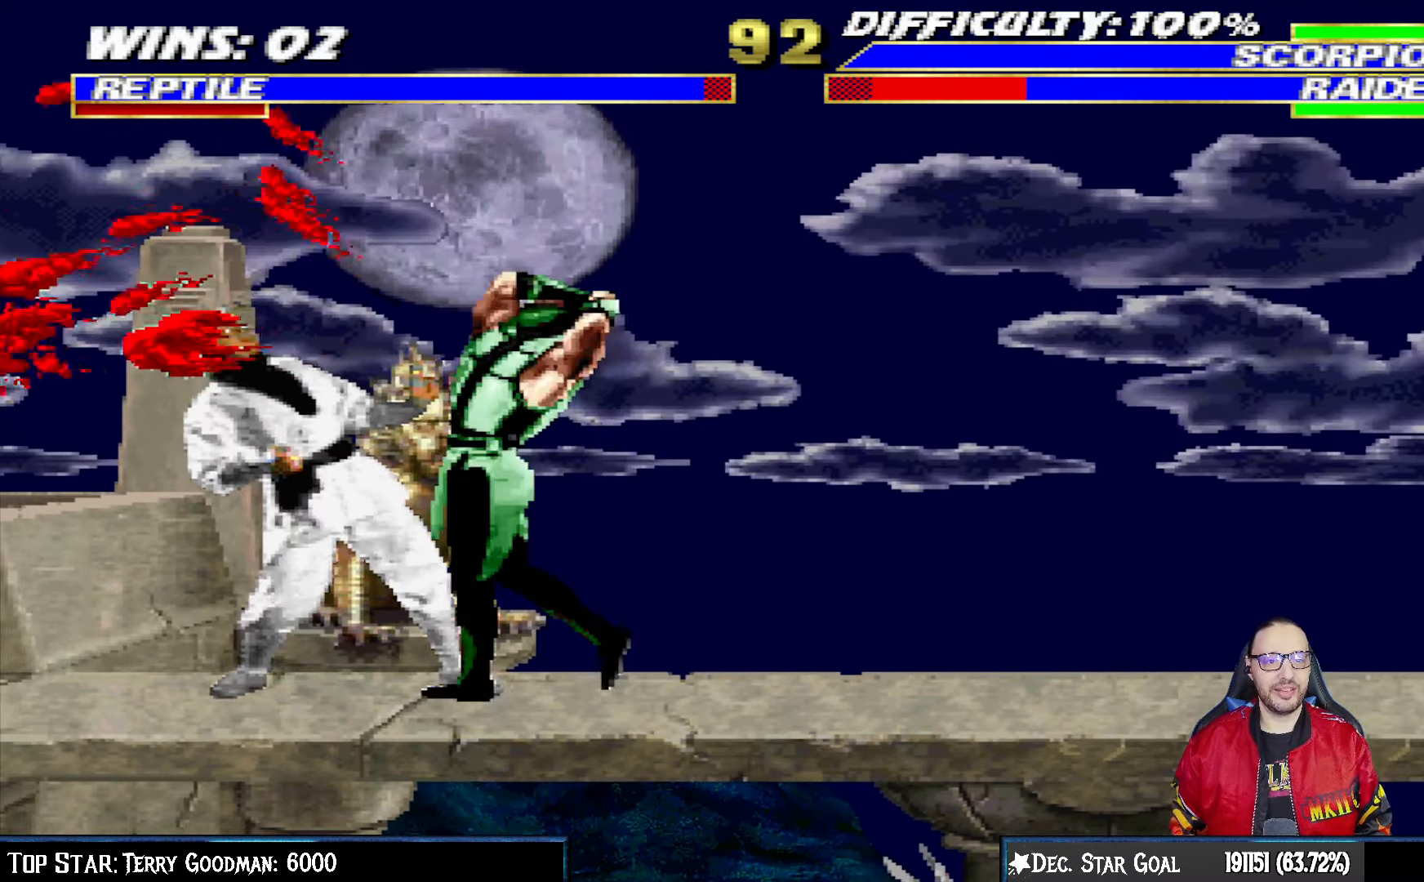
{"buttons": ["L1"], "left_stick": "center", "right_stick": "center", "events": [[83, "CROSS", "up"], [133, "CROSS", "down"], [183, "DPAD_RIGHT", "down"], [217, "DPAD_RIGHT", "up"], [267, "L1", "up"], [283, "DPAD_DOWN", "up"], [333, "CROSS", "up"], [500, "L1", "down"]]}
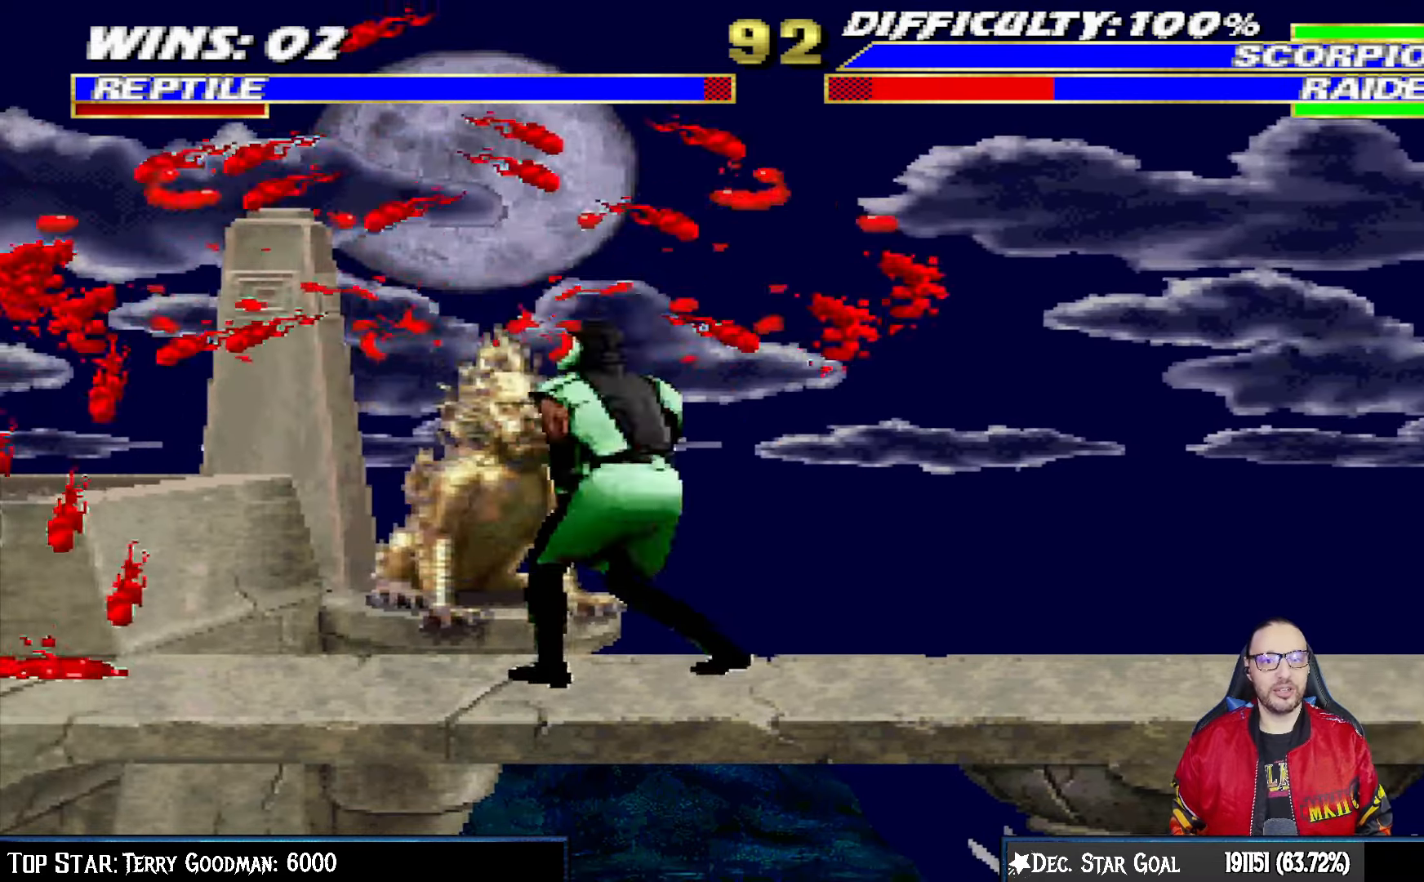
{"buttons": ["TRIANGLE"], "left_stick": "center", "right_stick": "center", "events": [[17, "DPAD_LEFT", "down"], [17, "DPAD_UP", "down"], [200, "TRIANGLE", "down"], [317, "TRIANGLE", "up"], [333, "DPAD_LEFT", "up"], [367, "TRIANGLE", "down"], [383, "DPAD_UP", "up"], [417, "L1", "up"]]}
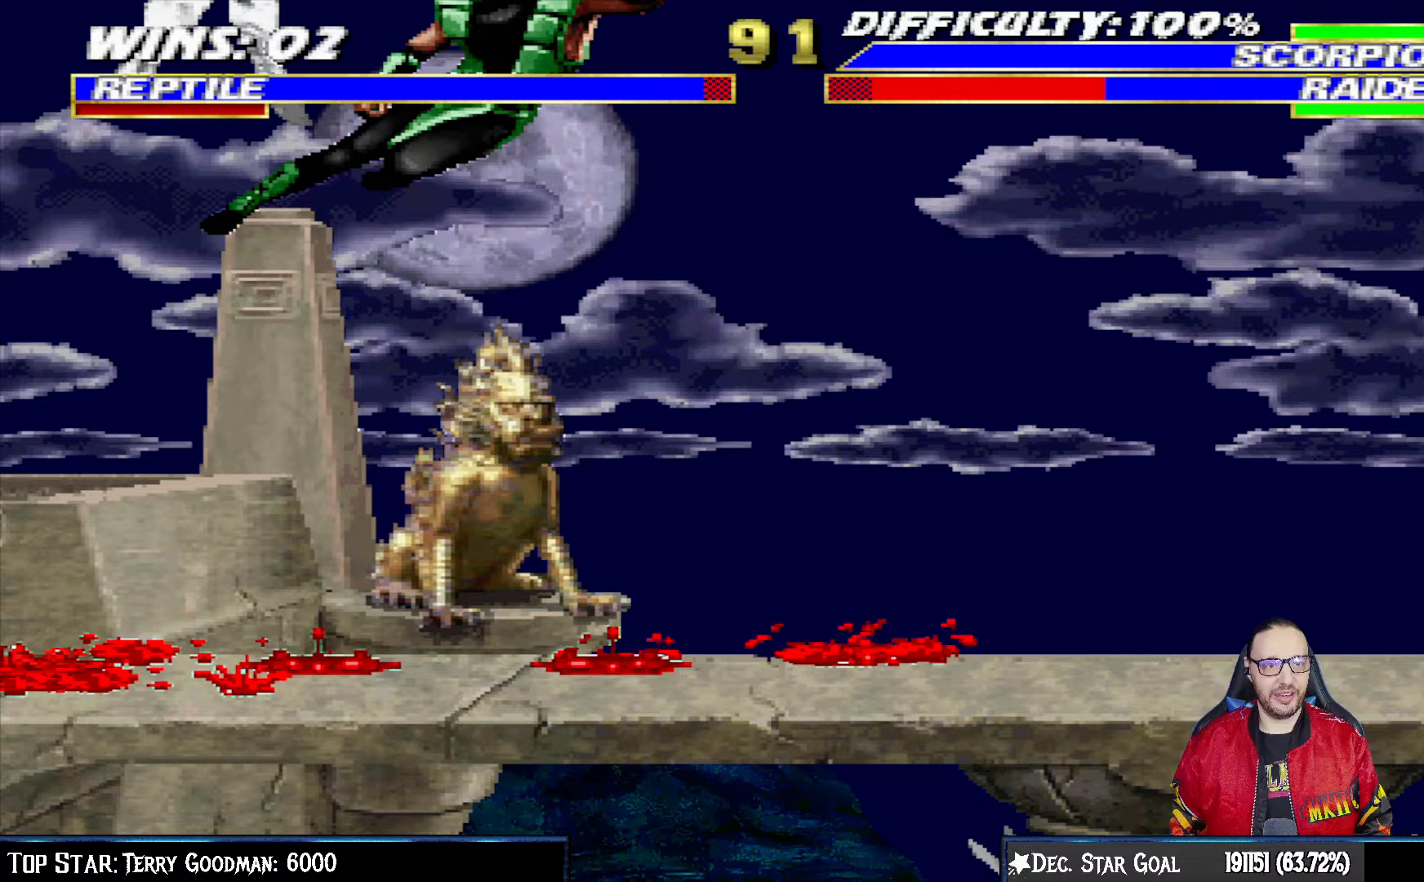
{"buttons": ["CIRCLE"], "left_stick": "center", "right_stick": "center", "events": [[50, "TRIANGLE", "up"], [183, "DPAD_RIGHT", "down"], [200, "DPAD_DOWN", "down"], [233, "DPAD_RIGHT", "up"], [250, "DPAD_DOWN", "up"], [250, "DPAD_LEFT", "down"], [317, "CIRCLE", "down"], [350, "DPAD_LEFT", "up"], [400, "CIRCLE", "up"], [450, "CIRCLE", "down"]]}
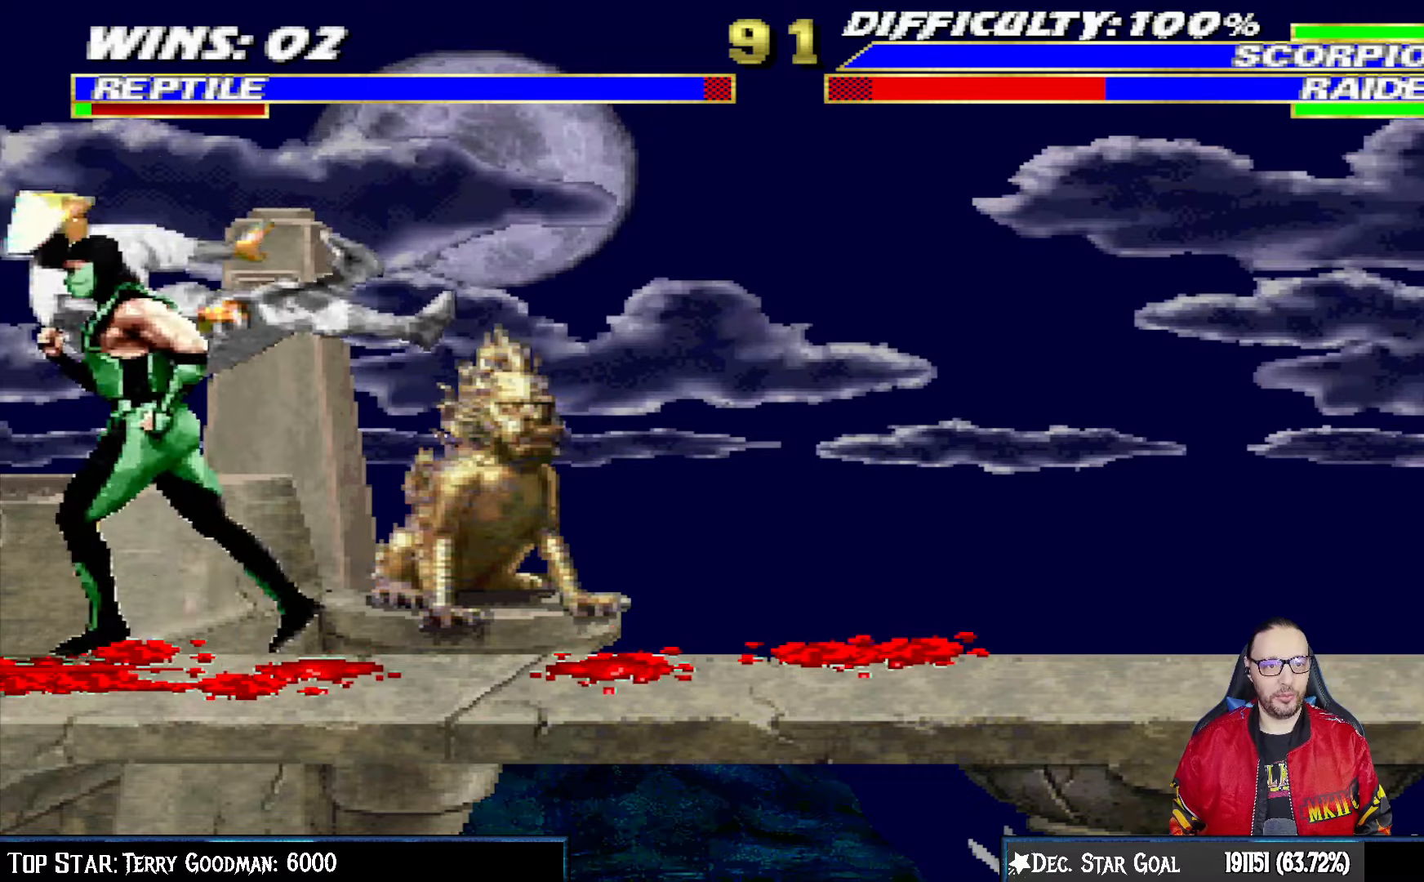
{"buttons": ["L1", "DPAD_UP", "DPAD_RIGHT"], "left_stick": "center", "right_stick": "center", "events": [[133, "CIRCLE", "up"], [467, "DPAD_RIGHT", "down"], [467, "L1", "down"], [483, "DPAD_UP", "down"]]}
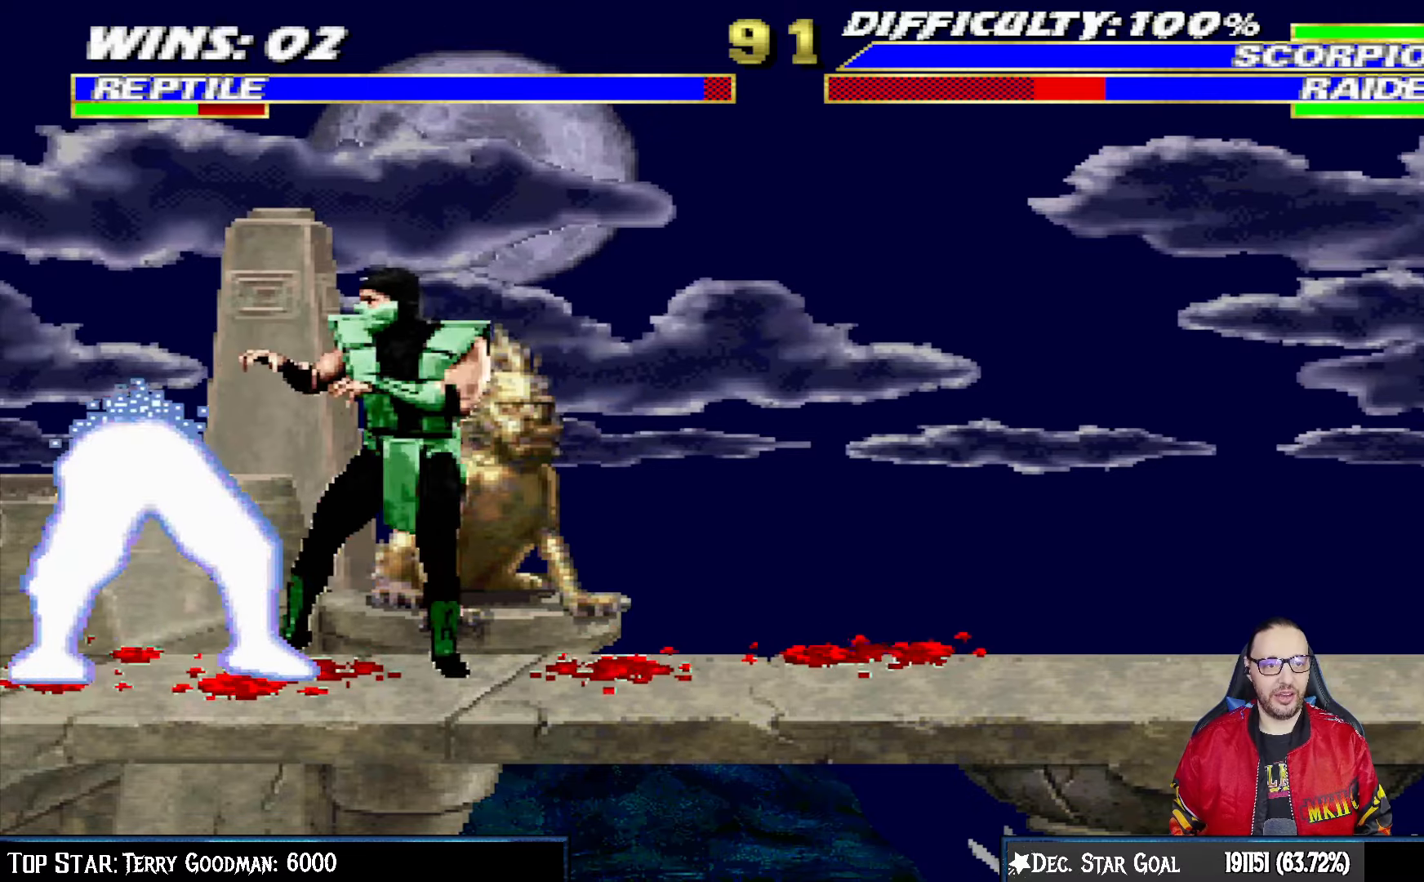
{"buttons": ["DPAD_RIGHT"], "left_stick": "center", "right_stick": "center", "events": [[150, "TRIANGLE", "down"], [233, "DPAD_UP", "up"], [250, "L1", "up"], [283, "DPAD_RIGHT", "up"], [300, "TRIANGLE", "up"], [367, "TRIANGLE", "down"], [483, "DPAD_RIGHT", "down"], [500, "TRIANGLE", "up"]]}
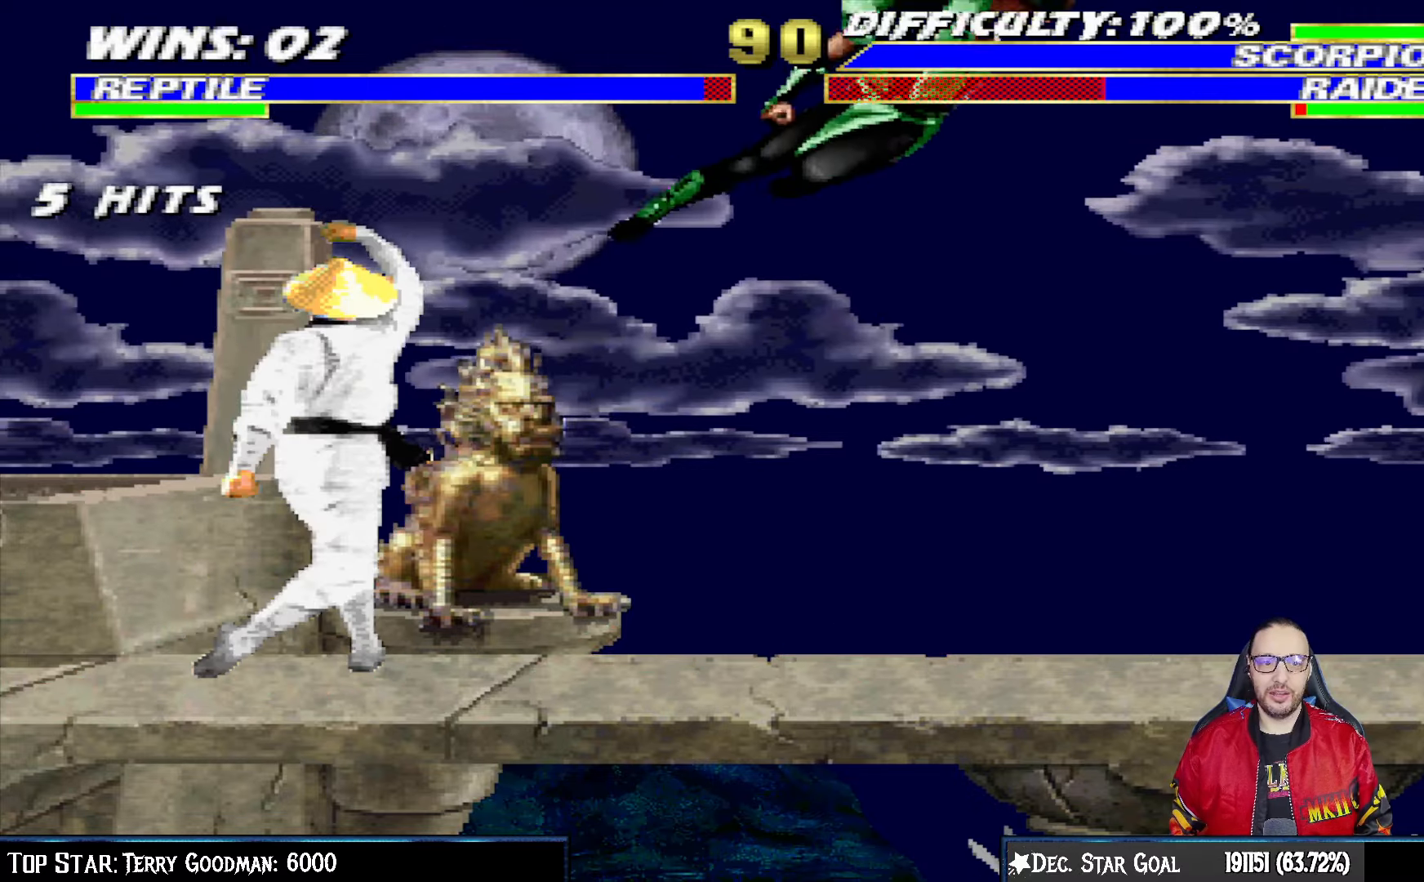
{"buttons": ["L1", "DPAD_UP", "DPAD_LEFT"], "left_stick": "center", "right_stick": "center", "events": [[17, "DPAD_DOWN", "down"], [200, "DPAD_DOWN", "up"], [233, "DPAD_RIGHT", "up"], [350, "L1", "down"], [367, "DPAD_LEFT", "down"], [367, "DPAD_UP", "down"]]}